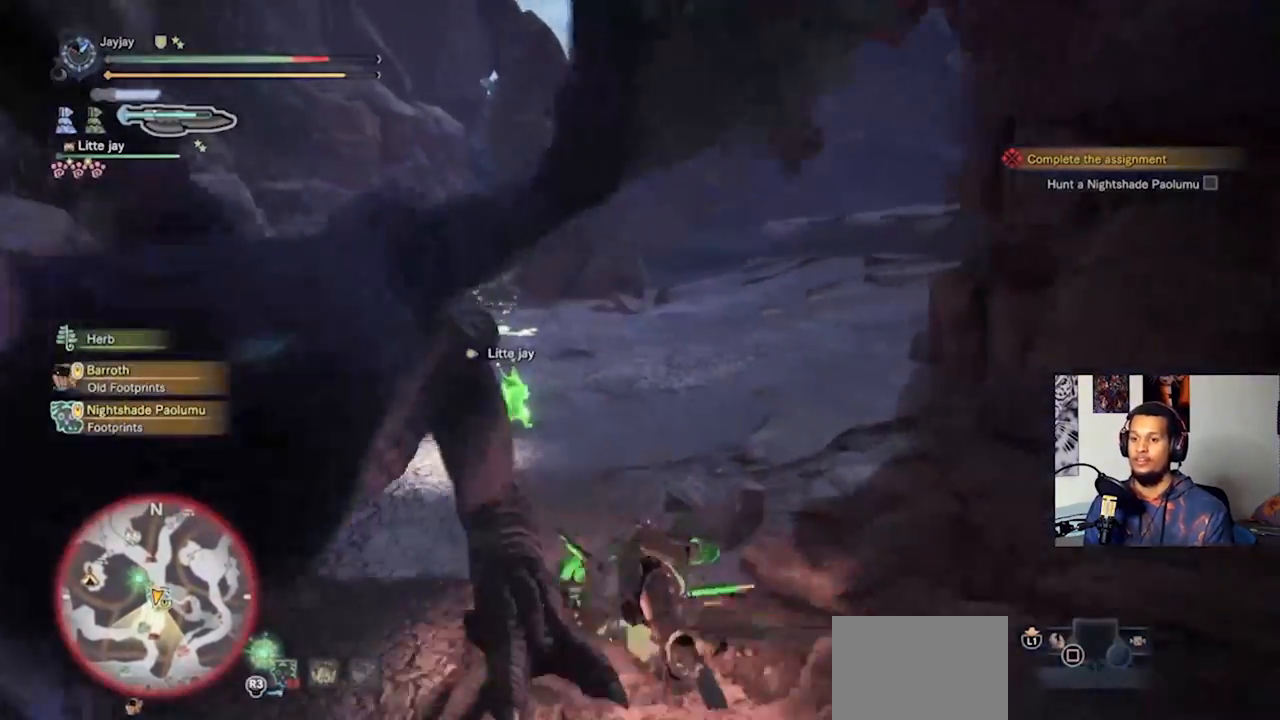
Gameplay with a controller (PlayStation layout); each line is a JSON object with the inputs held at the frame after it. "events" lists button and stick changes between this image and that frame as [ms after this image, input, new state], when the widget could be followed in between. Not read: R3.
{"buttons": [], "left_stick": "up", "right_stick": "center", "events": [[167, "left_stick", "up"], [233, "CROSS", "down"], [367, "CROSS", "up"]]}
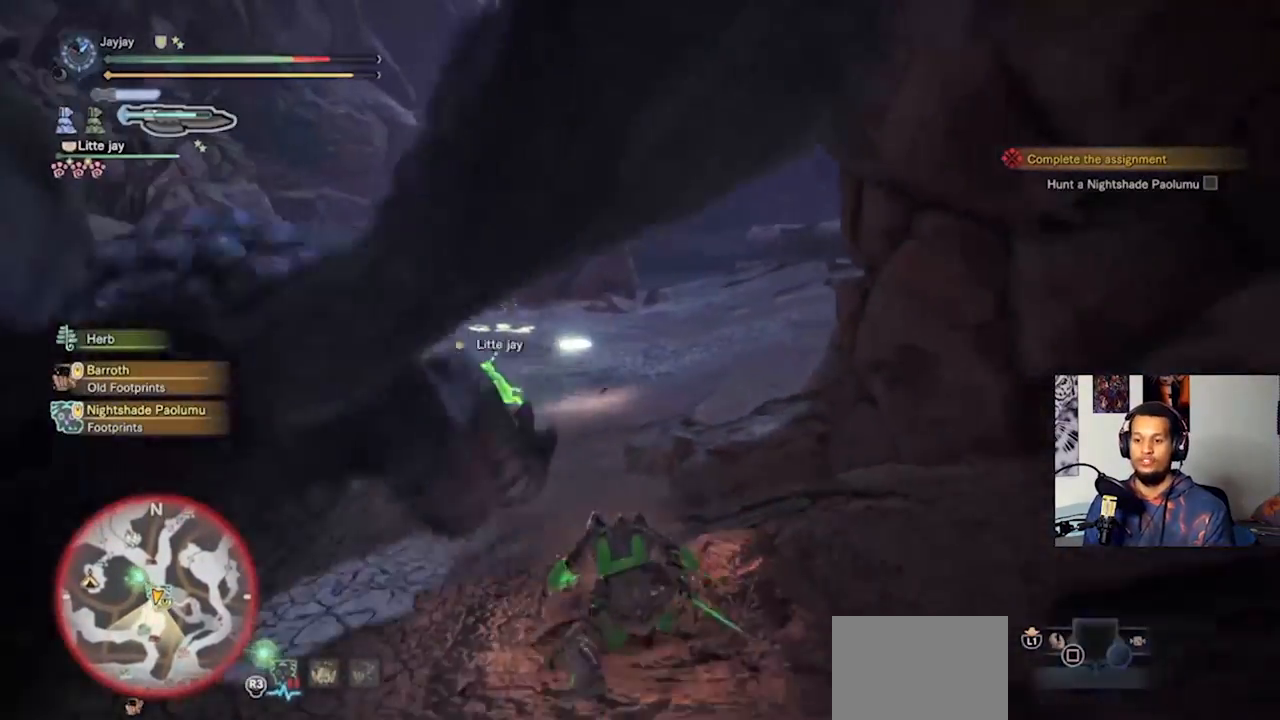
{"buttons": ["CROSS"], "left_stick": "up", "right_stick": "center", "events": [[33, "CROSS", "down"], [133, "CROSS", "up"], [233, "CROSS", "down"], [367, "CROSS", "up"], [433, "CROSS", "down"]]}
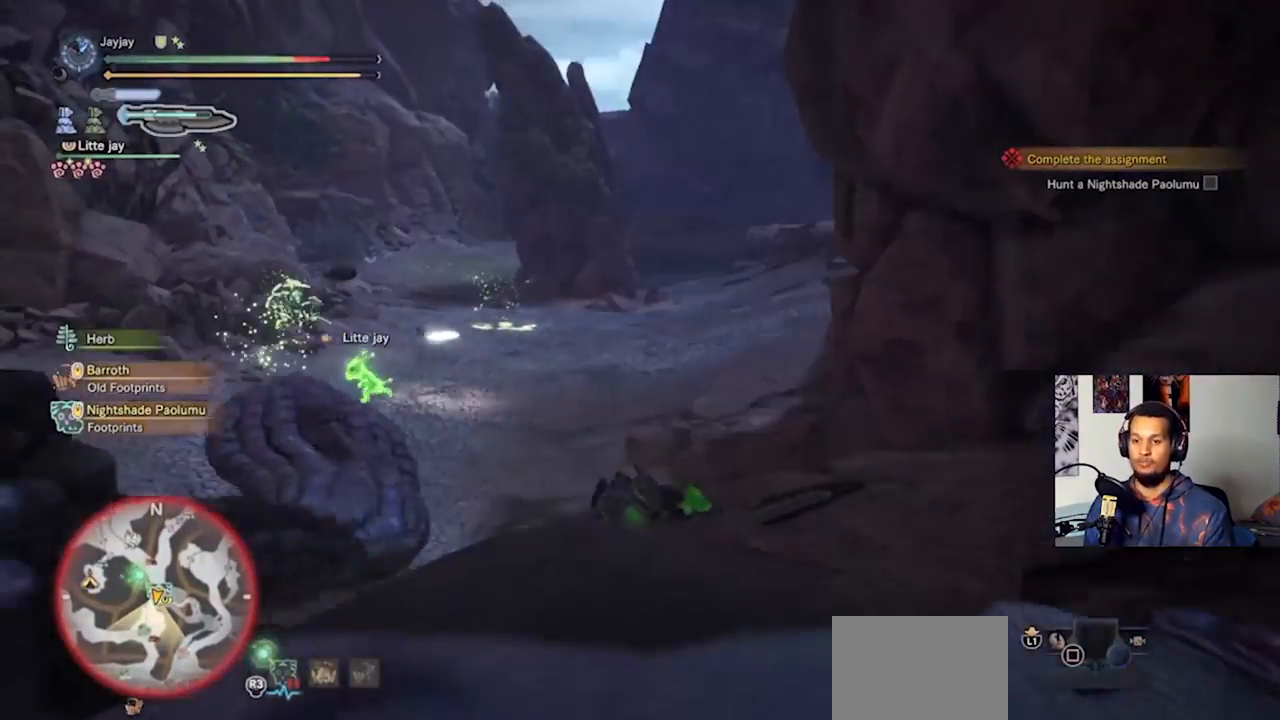
{"buttons": ["SQUARE"], "left_stick": "up", "right_stick": "center", "events": [[33, "CROSS", "up"], [100, "CROSS", "down"], [200, "CROSS", "up"], [433, "SQUARE", "down"]]}
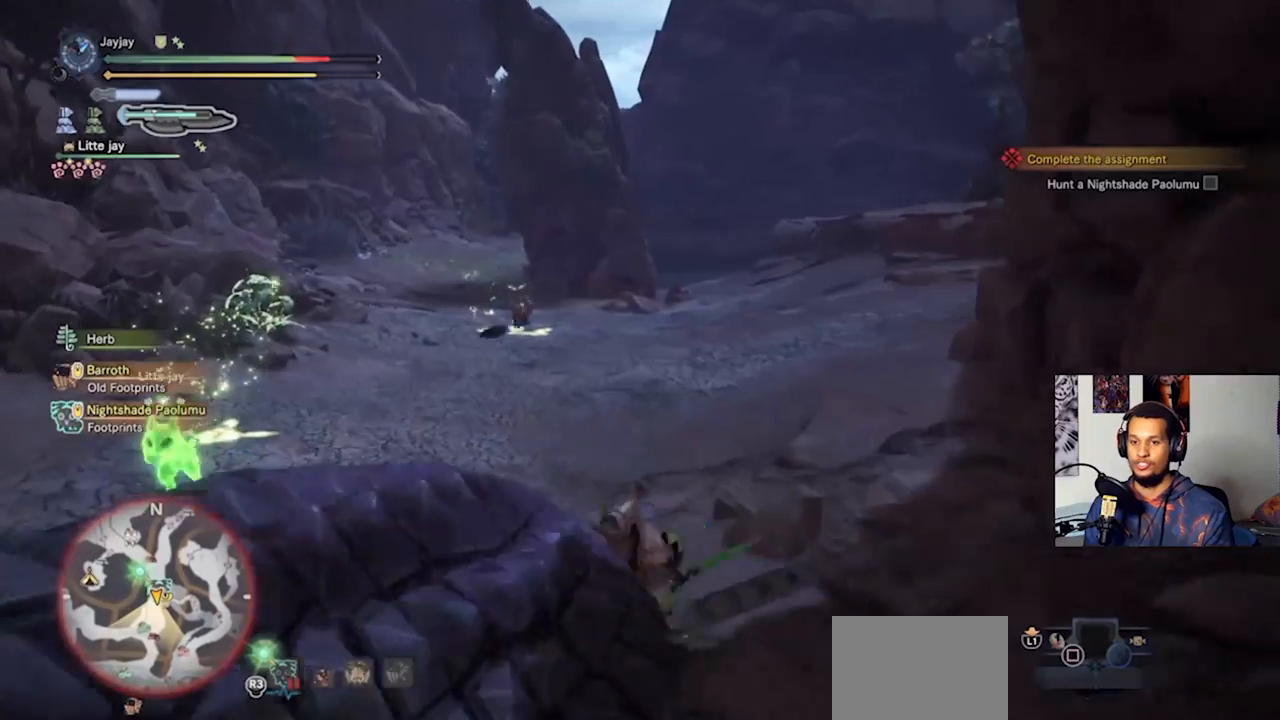
{"buttons": [], "left_stick": "up", "right_stick": "center", "events": [[33, "SQUARE", "up"], [100, "SQUARE", "down"], [200, "SQUARE", "up"], [267, "SQUARE", "down"], [367, "SQUARE", "up"], [433, "SQUARE", "down"], [500, "SQUARE", "up"]]}
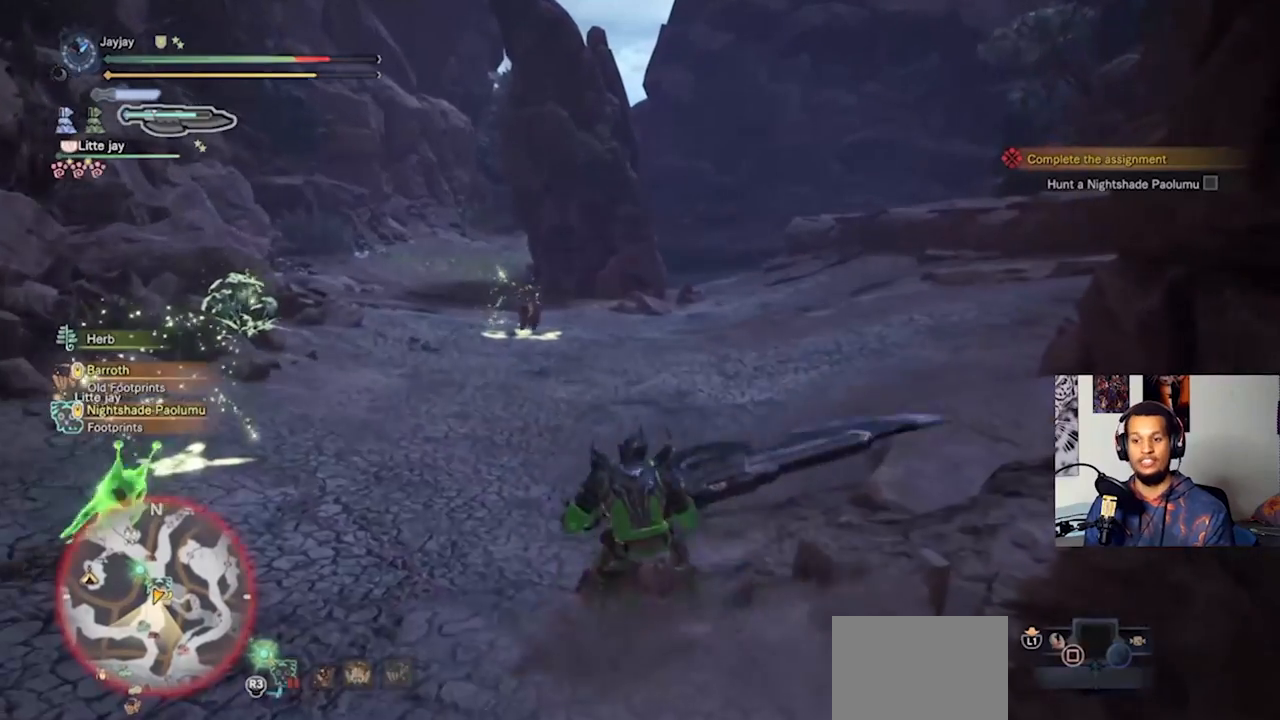
{"buttons": ["L3"], "left_stick": "up", "right_stick": "center", "events": [[233, "L3", "down"], [267, "right_stick", "right"], [467, "right_stick", "center"]]}
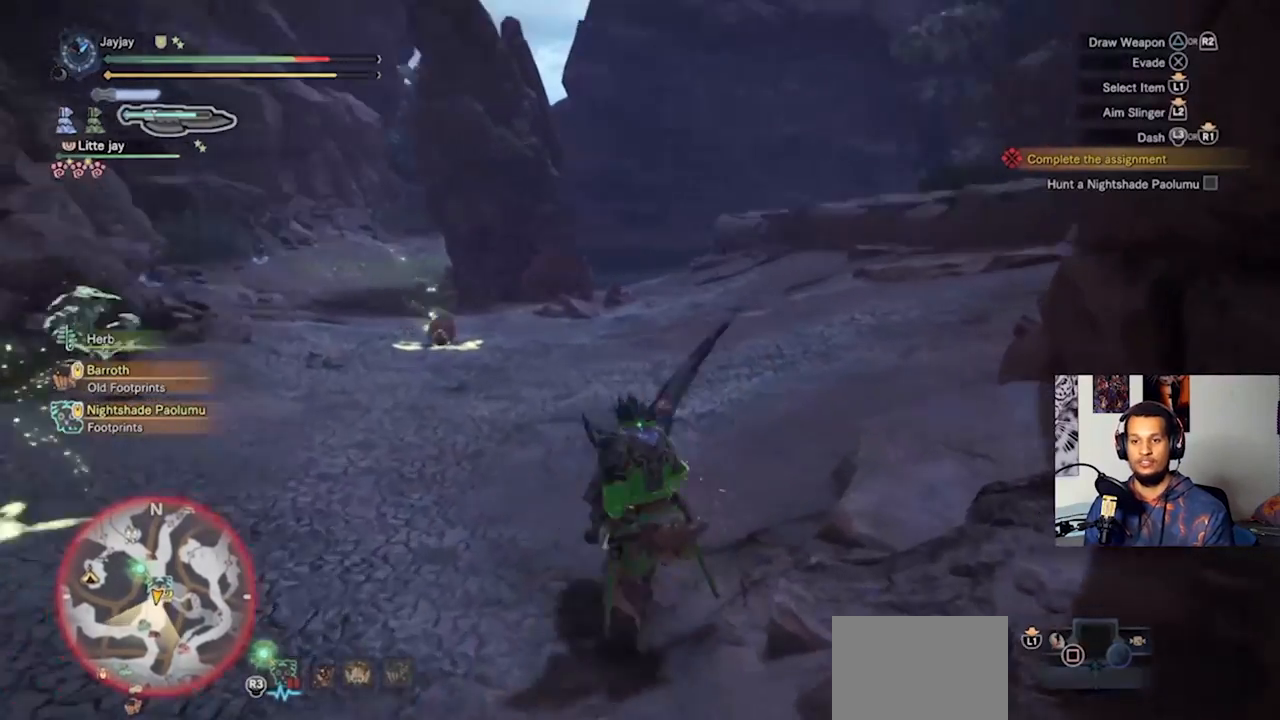
{"buttons": [], "left_stick": "up", "right_stick": "right", "events": [[300, "L3", "up"], [333, "right_stick", "right"]]}
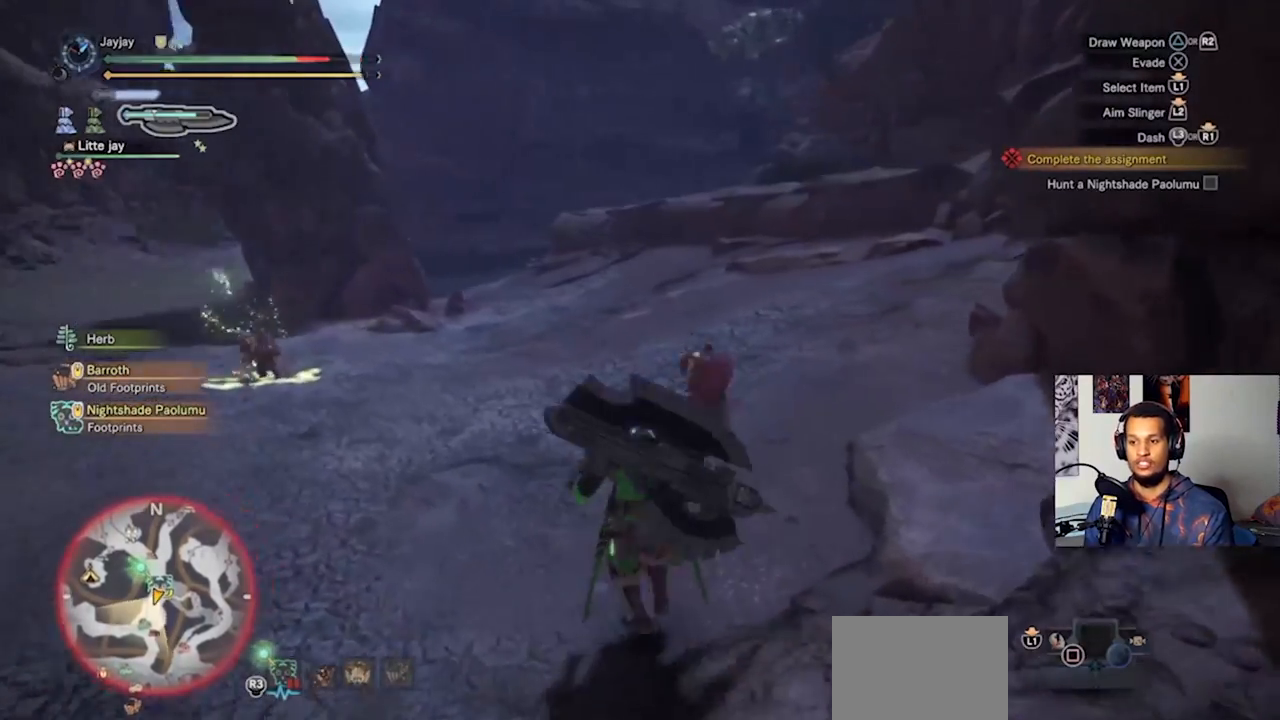
{"buttons": [], "left_stick": "up", "right_stick": "right", "events": [[100, "right_stick", "center"], [500, "right_stick", "right"]]}
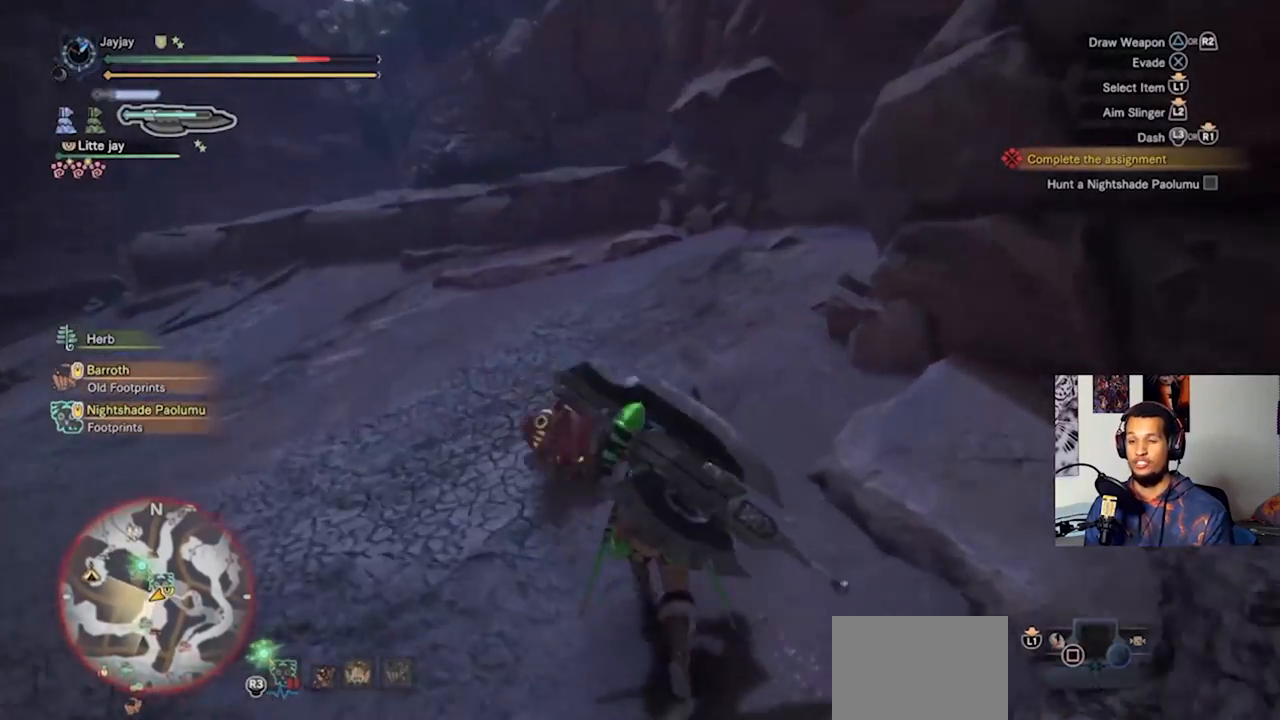
{"buttons": [], "left_stick": "up-left", "right_stick": "right", "events": [[33, "left_stick", "up-left"]]}
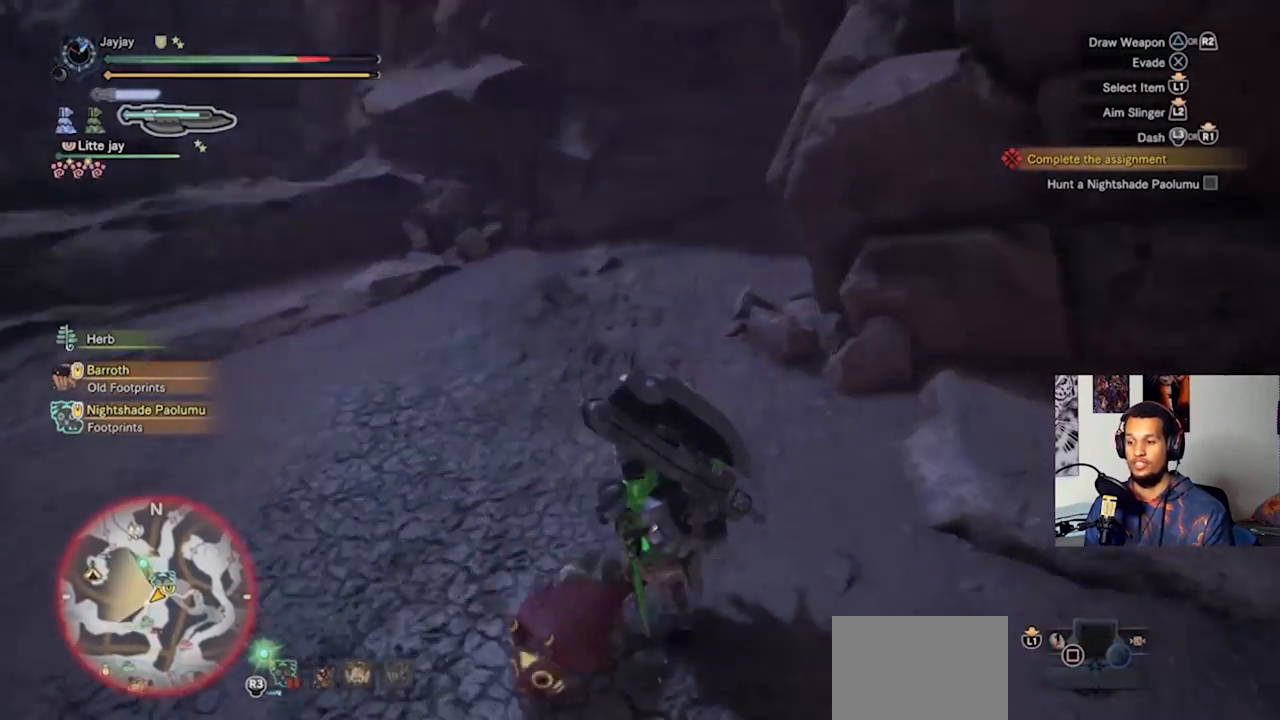
{"buttons": [], "left_stick": "down-left", "right_stick": "right", "events": [[33, "left_stick", "left"], [167, "left_stick", "down-left"], [300, "right_stick", "center"], [367, "right_stick", "right"]]}
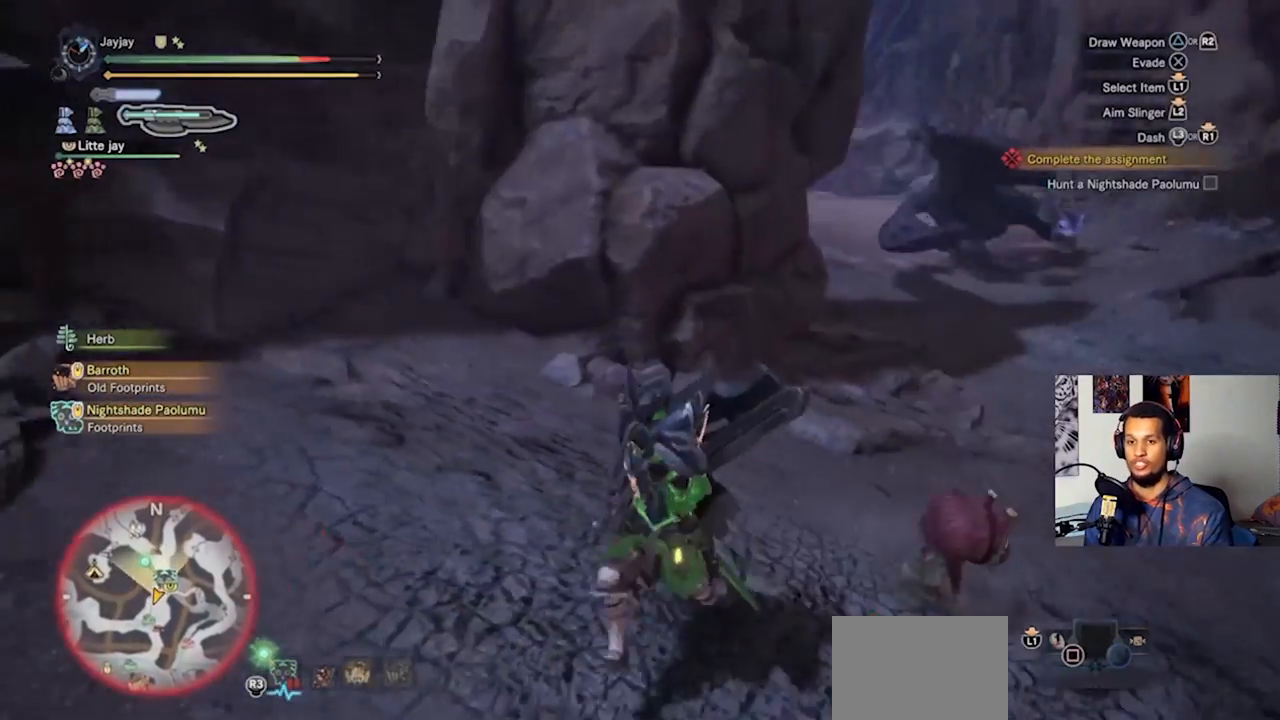
{"buttons": [], "left_stick": "down-left", "right_stick": "center", "events": [[167, "right_stick", "center"]]}
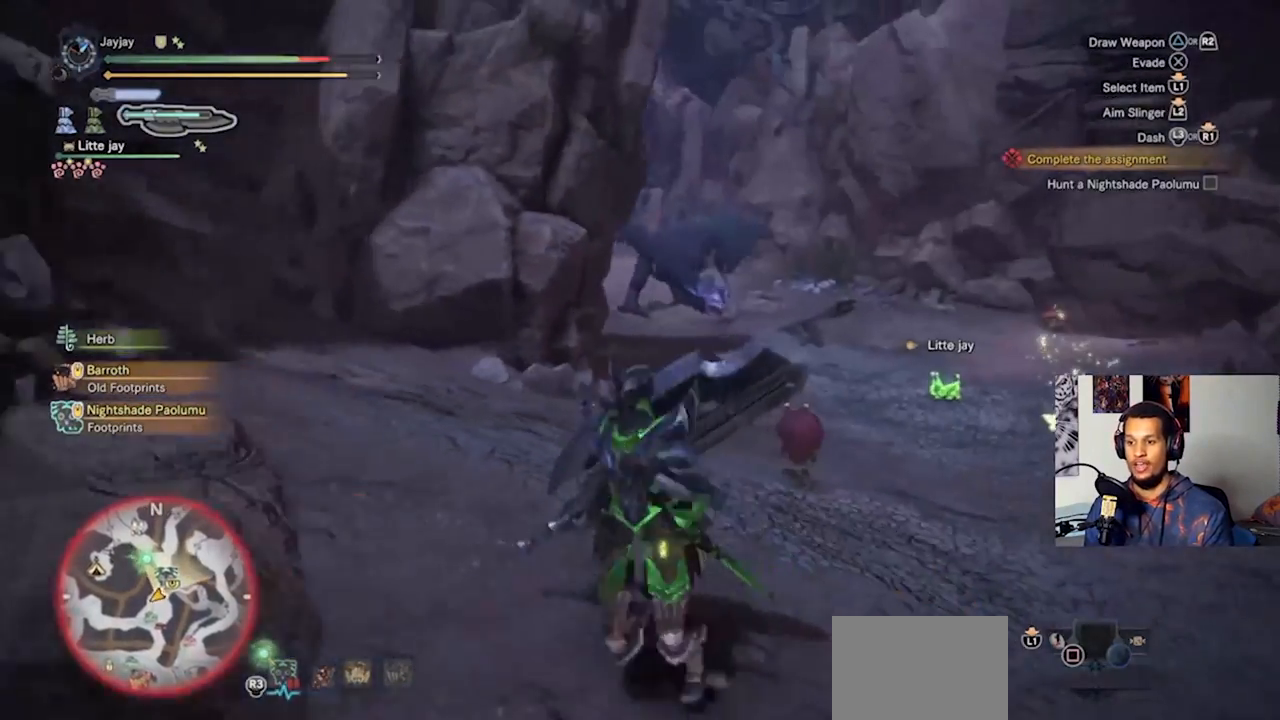
{"buttons": ["L1"], "left_stick": "down-left", "right_stick": "center", "events": [[33, "L1", "down"], [167, "left_stick", "down"], [300, "left_stick", "down-left"]]}
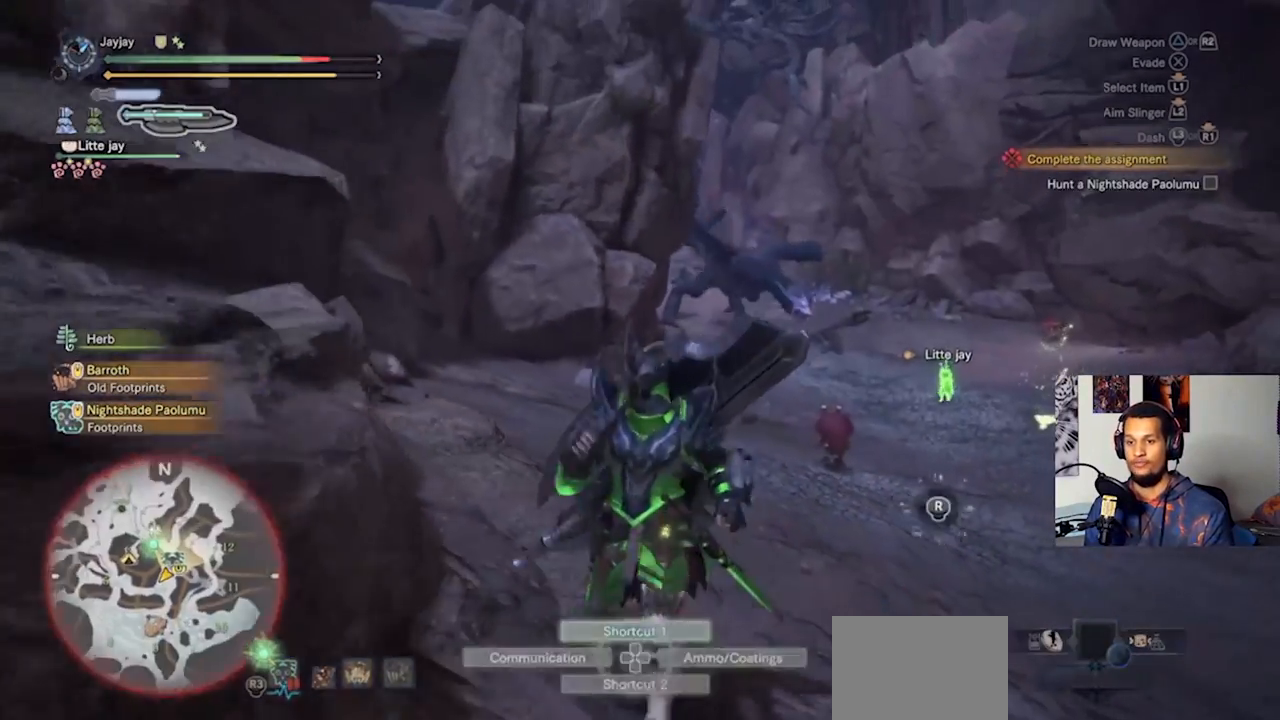
{"buttons": [], "left_stick": "down-left", "right_stick": "center", "events": [[167, "L1", "up"]]}
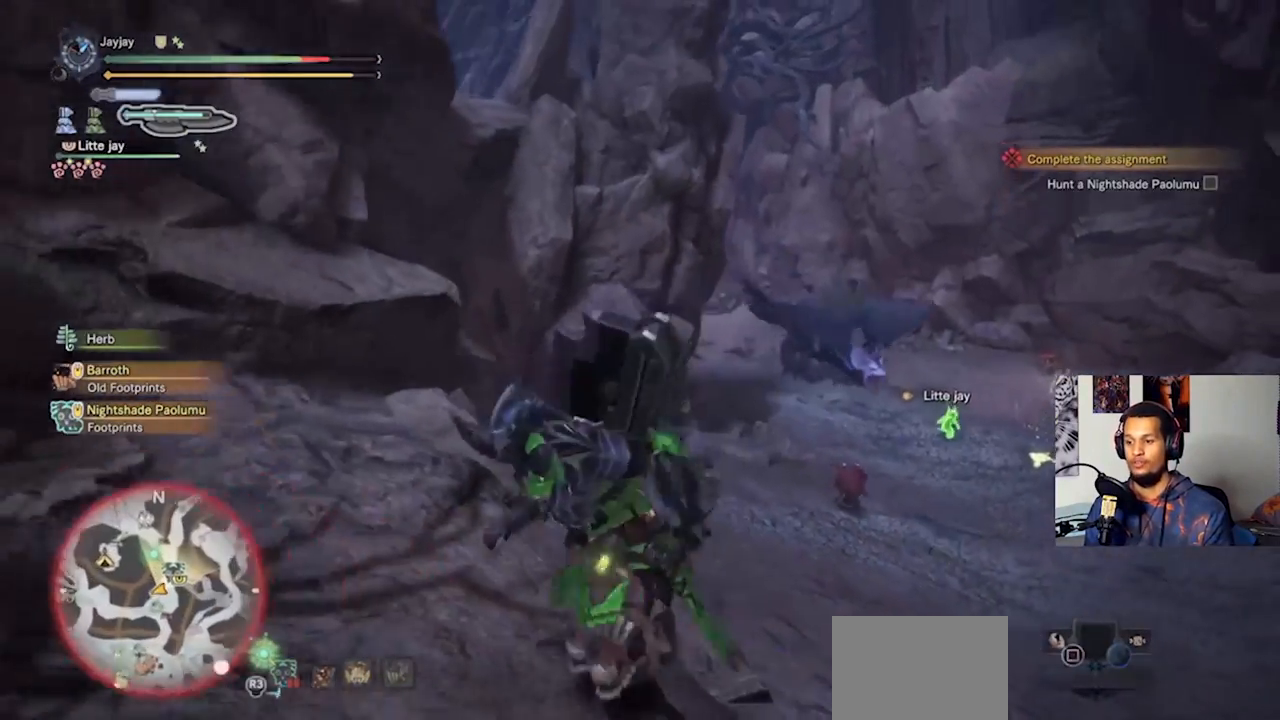
{"buttons": ["L1"], "left_stick": "down", "right_stick": "center", "events": [[267, "L1", "down"], [333, "left_stick", "down"]]}
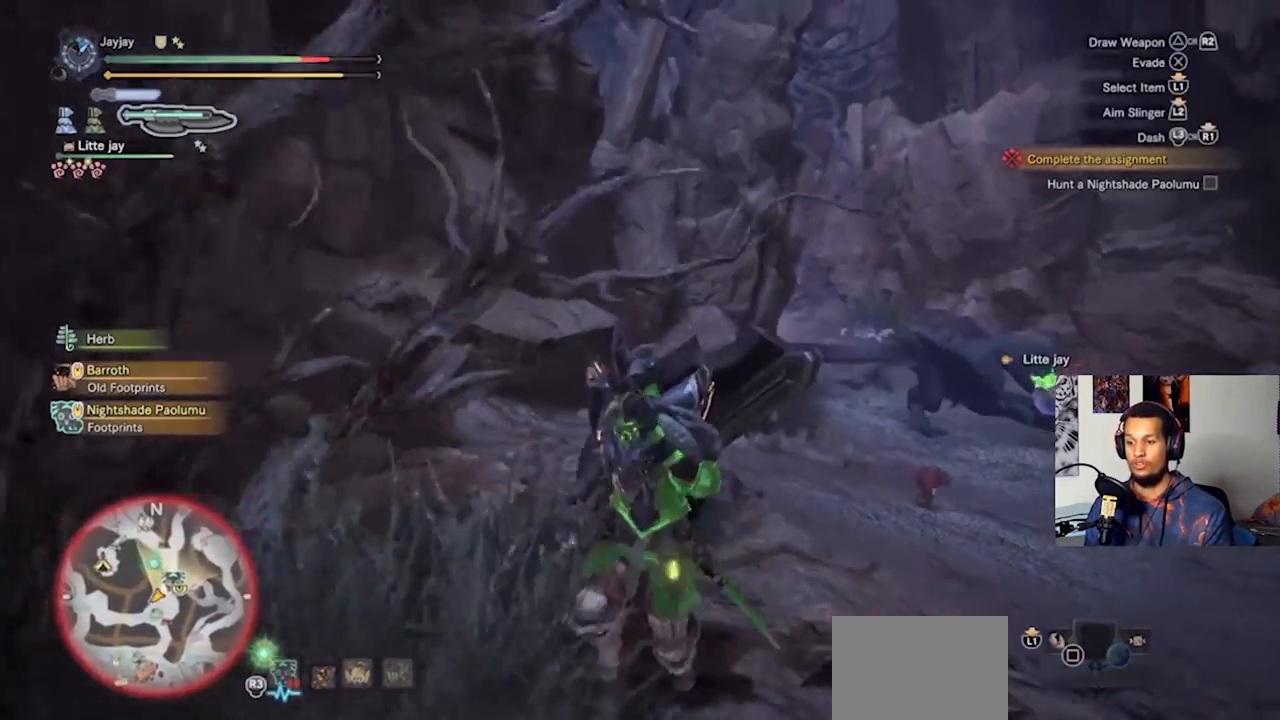
{"buttons": ["L1"], "left_stick": "down-left", "right_stick": "center", "events": [[333, "left_stick", "down-left"]]}
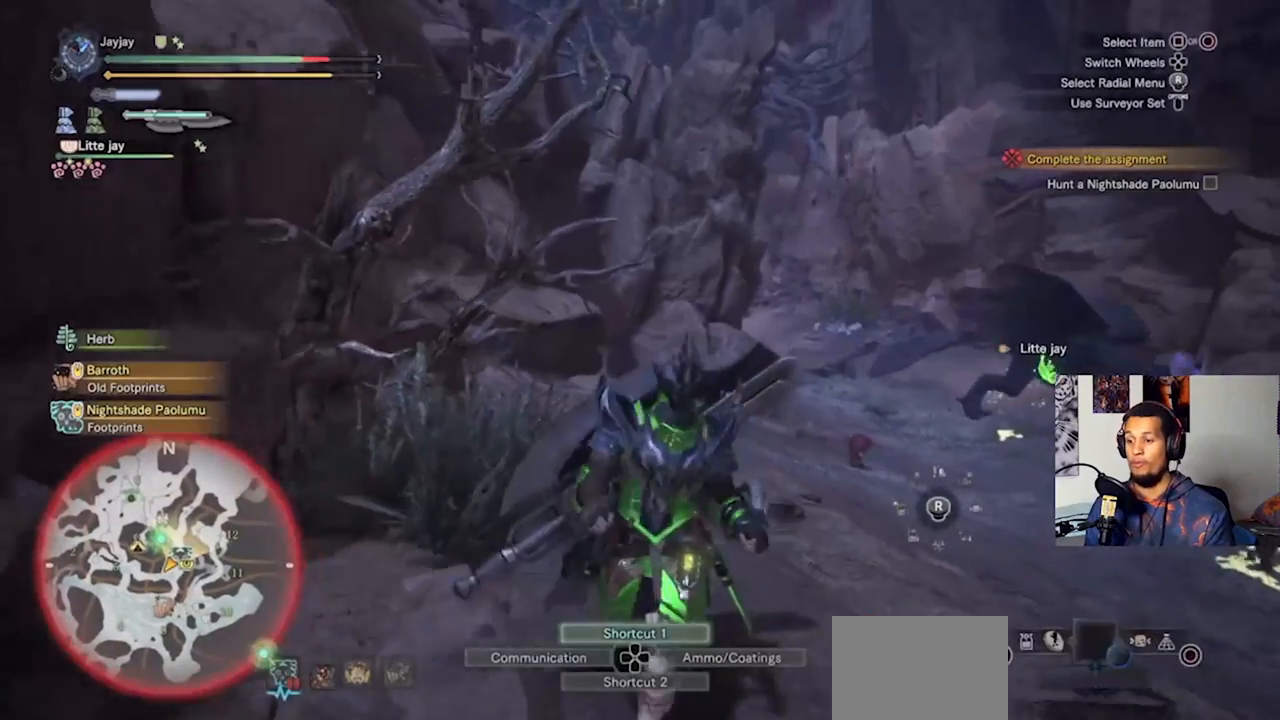
{"buttons": ["CIRCLE", "L1"], "left_stick": "down-right", "right_stick": "center", "events": [[133, "left_stick", "center"], [233, "CIRCLE", "down"], [333, "CIRCLE", "up"], [433, "CIRCLE", "down"], [467, "left_stick", "down-right"]]}
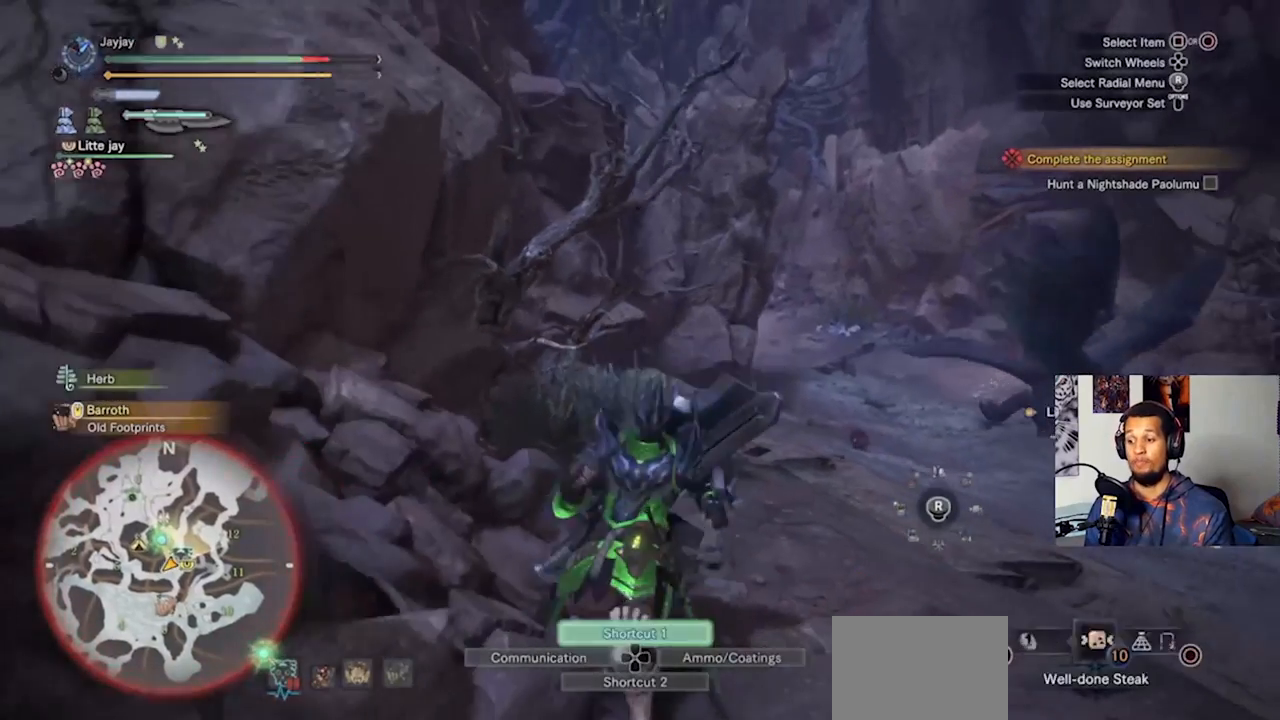
{"buttons": ["L1"], "left_stick": "down-right", "right_stick": "center", "events": [[67, "CIRCLE", "up"], [133, "CIRCLE", "down"], [233, "CIRCLE", "up"], [333, "CIRCLE", "down"], [433, "CIRCLE", "up"]]}
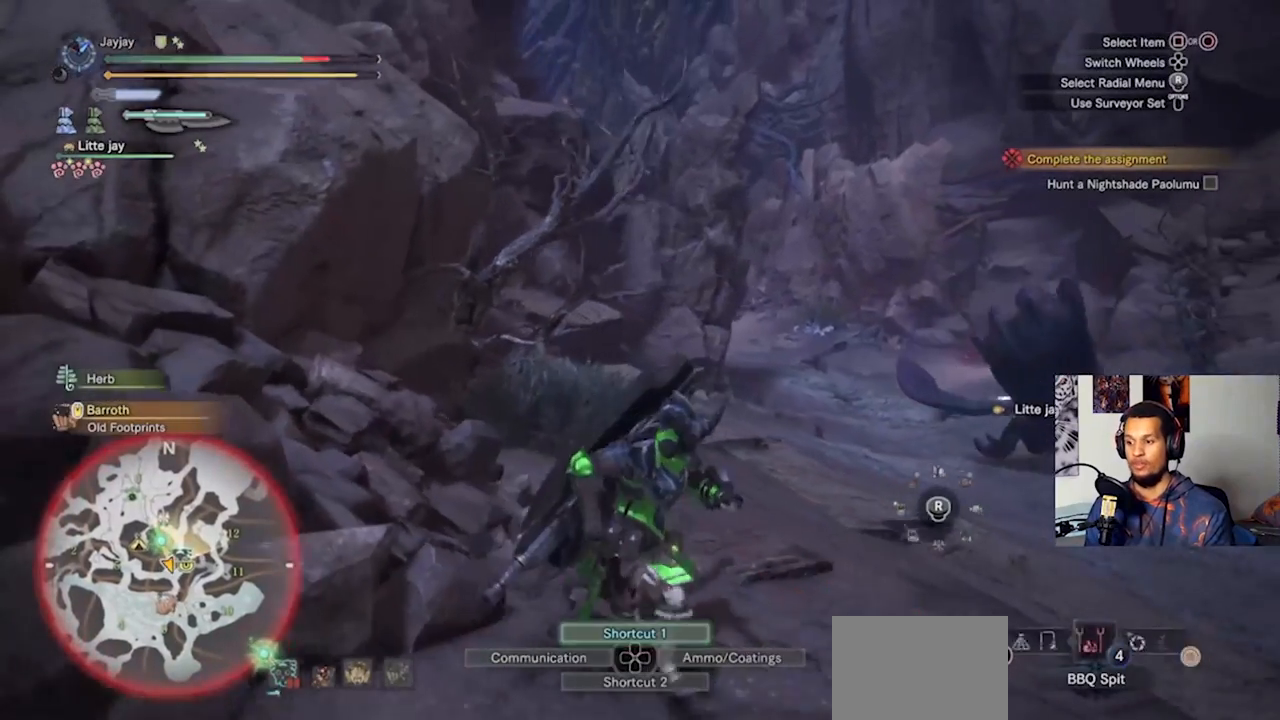
{"buttons": ["L1"], "left_stick": "down-left", "right_stick": "center", "events": [[33, "CIRCLE", "down"], [100, "left_stick", "down"], [133, "CIRCLE", "up"], [267, "CIRCLE", "down"], [367, "CIRCLE", "up"], [400, "left_stick", "down-left"]]}
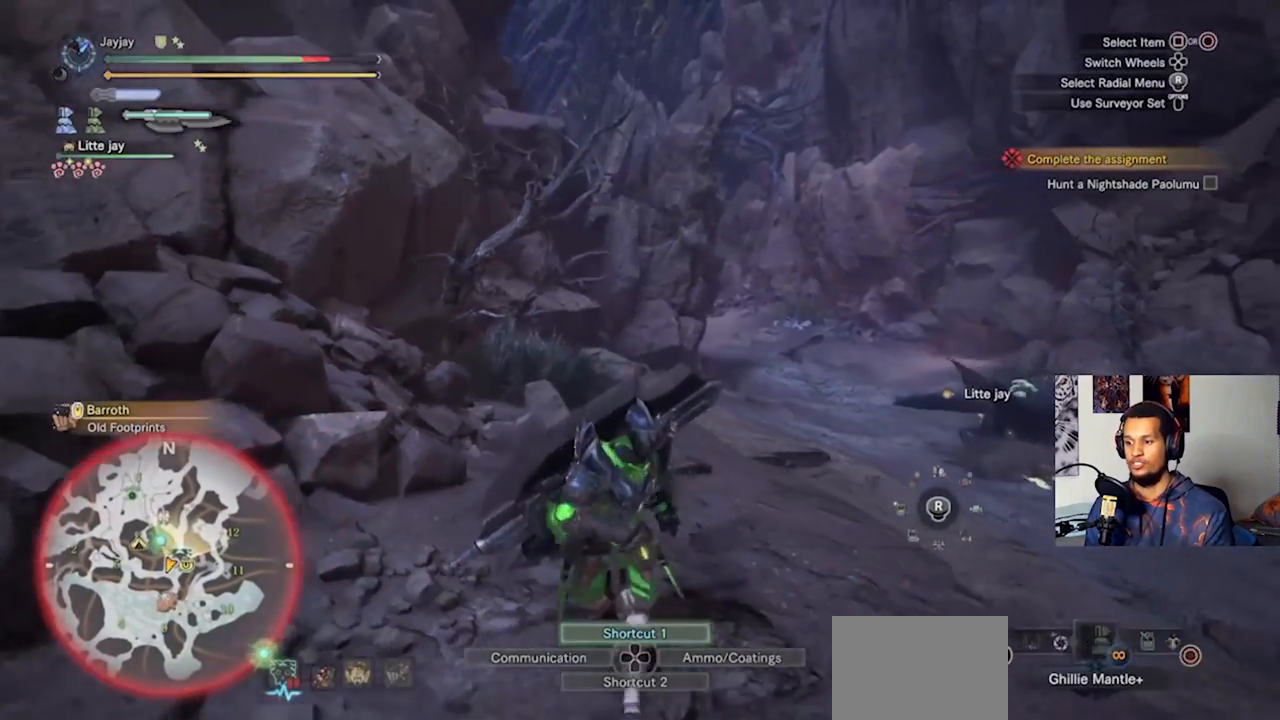
{"buttons": ["L1"], "left_stick": "down", "right_stick": "center", "events": [[33, "left_stick", "down"], [233, "CIRCLE", "down"], [333, "CIRCLE", "up"]]}
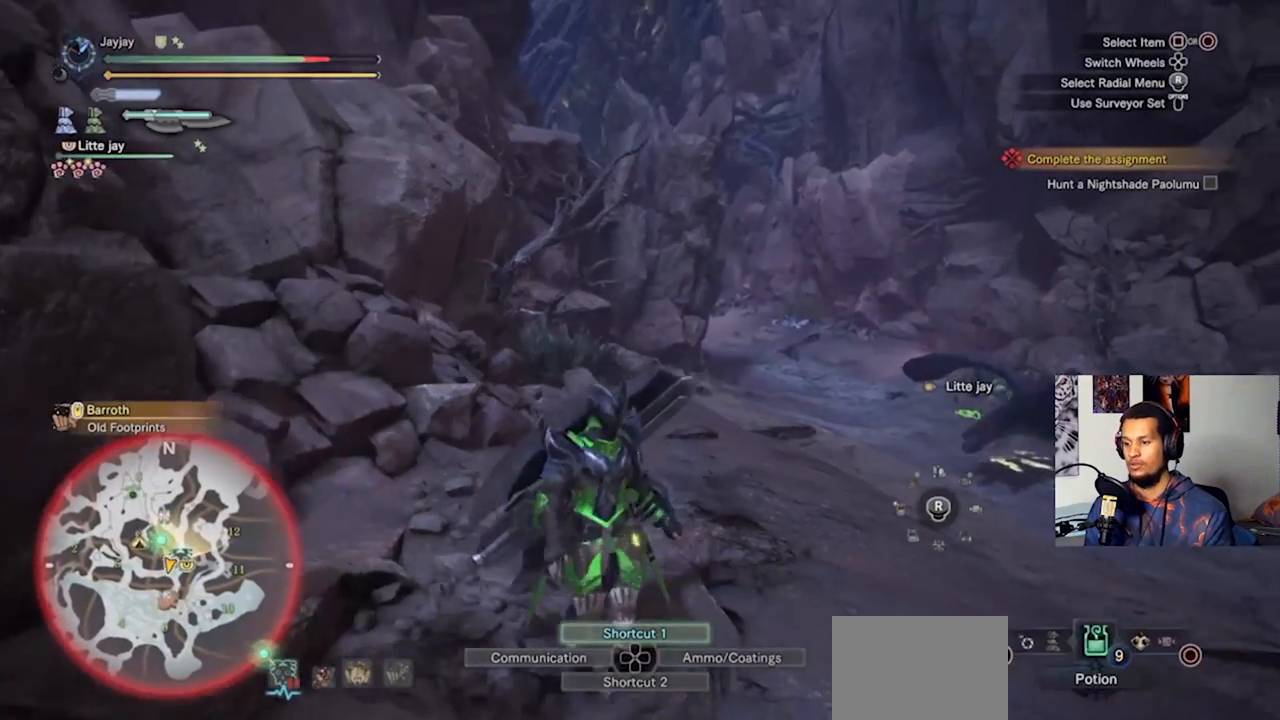
{"buttons": [], "left_stick": "center", "right_stick": "center", "events": [[133, "L1", "up"], [200, "left_stick", "down-right"], [400, "SQUARE", "down"], [400, "left_stick", "center"], [500, "SQUARE", "up"]]}
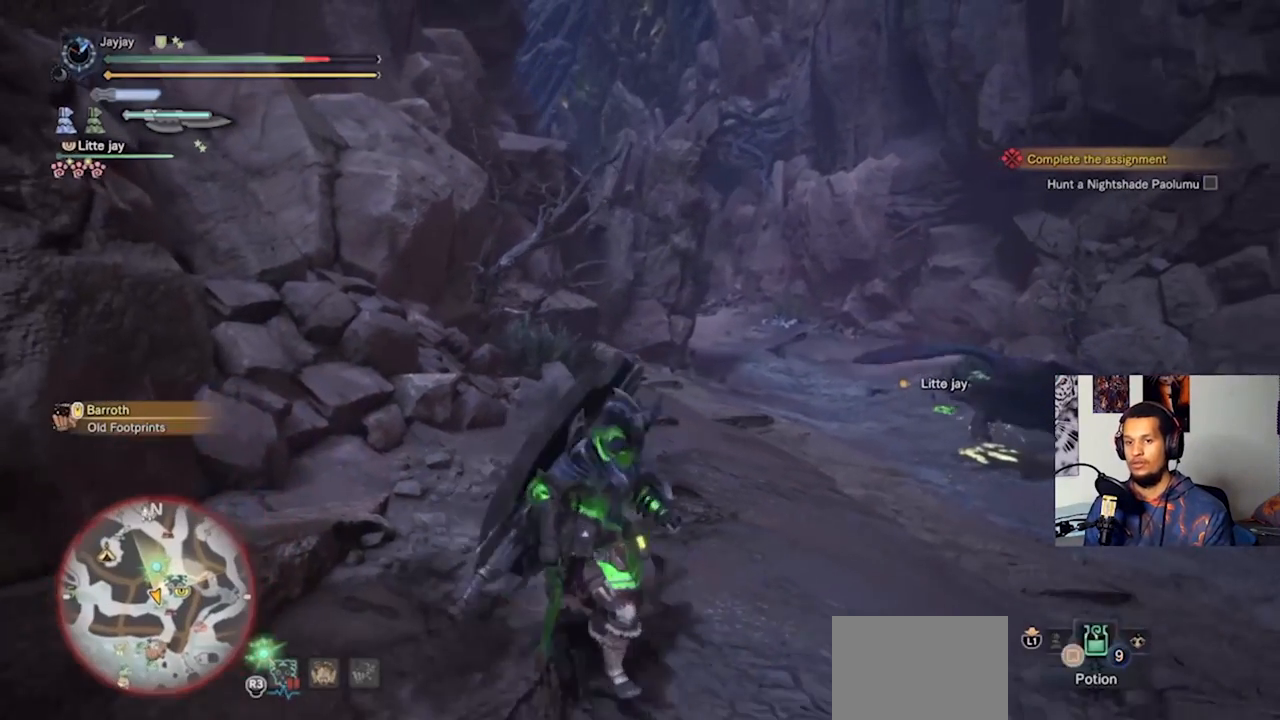
{"buttons": [], "left_stick": "center", "right_stick": "center", "events": [[33, "SQUARE", "down"], [133, "SQUARE", "up"]]}
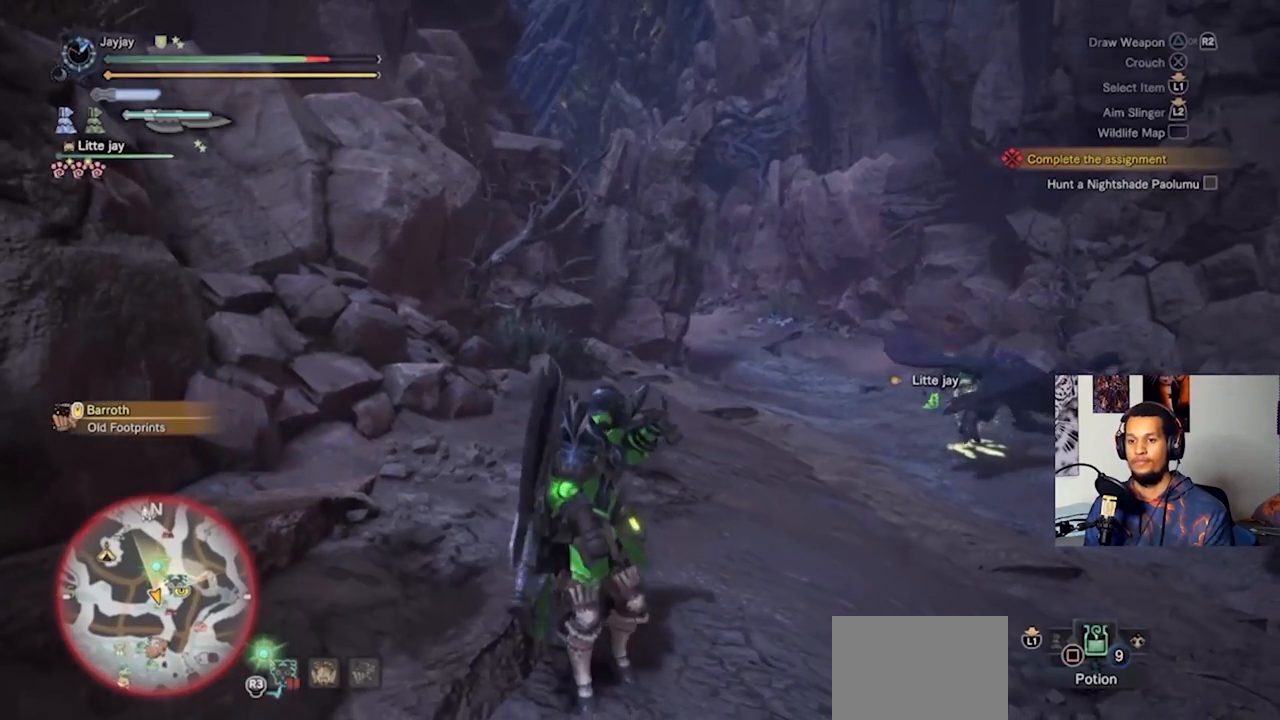
{"buttons": [], "left_stick": "center", "right_stick": "center", "events": []}
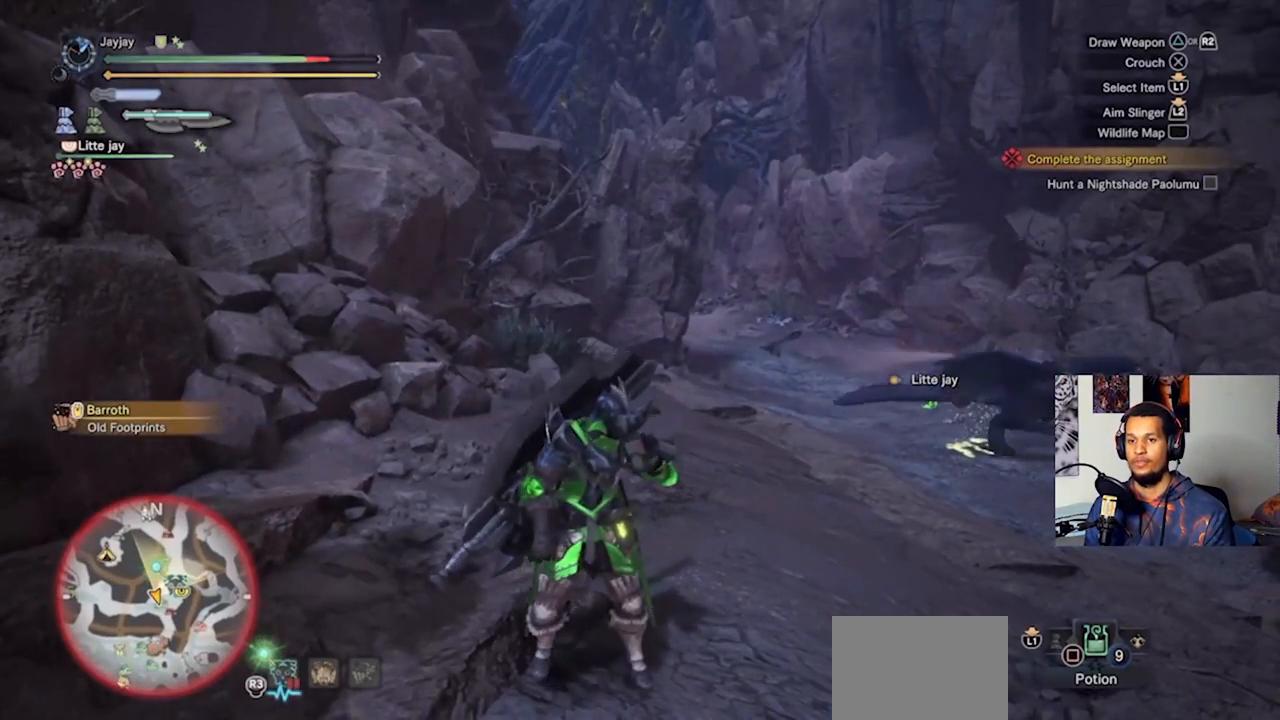
{"buttons": [], "left_stick": "center", "right_stick": "center", "events": []}
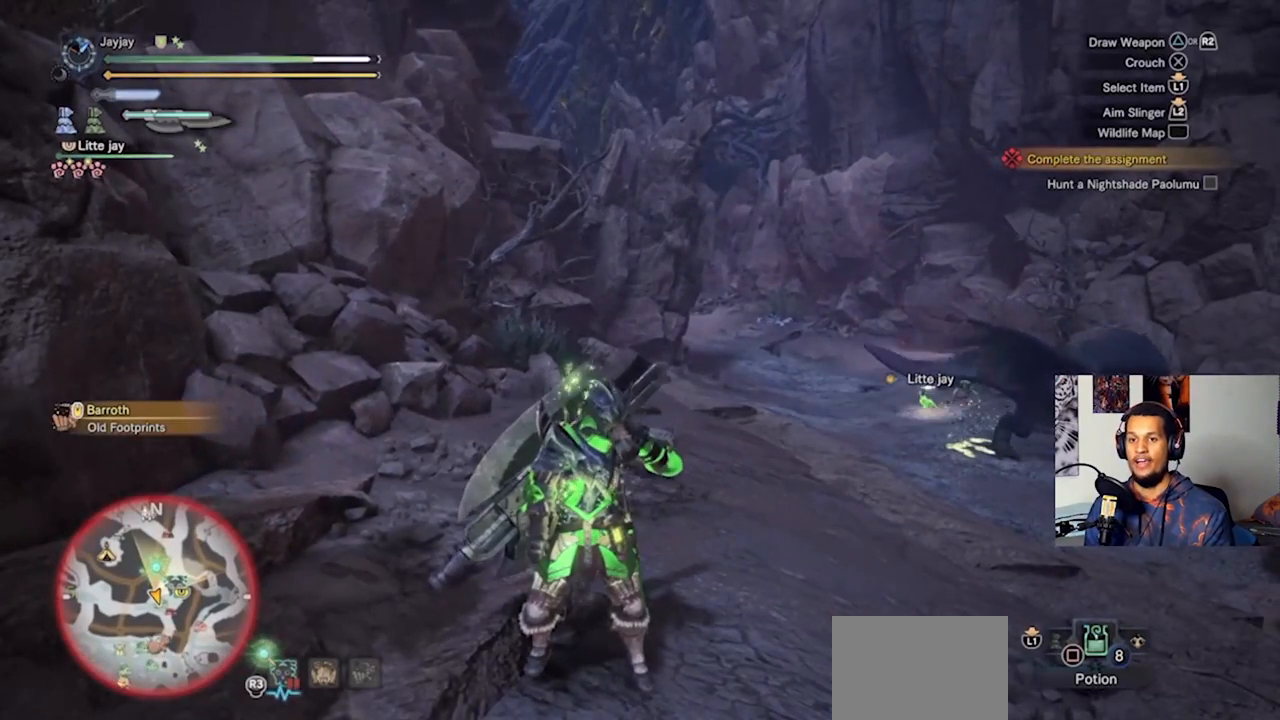
{"buttons": ["L1"], "left_stick": "center", "right_stick": "center", "events": [[233, "right_stick", "right"], [433, "right_stick", "center"], [500, "L1", "down"]]}
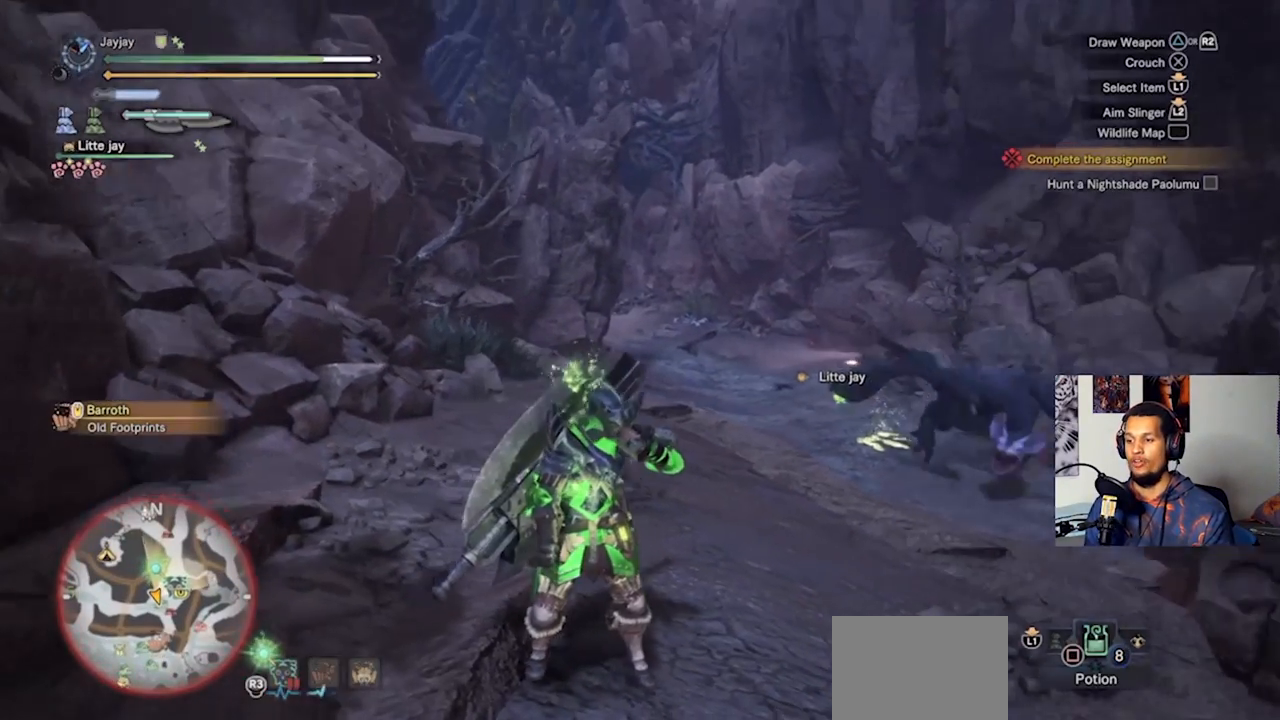
{"buttons": ["L1"], "left_stick": "center", "right_stick": "center", "events": []}
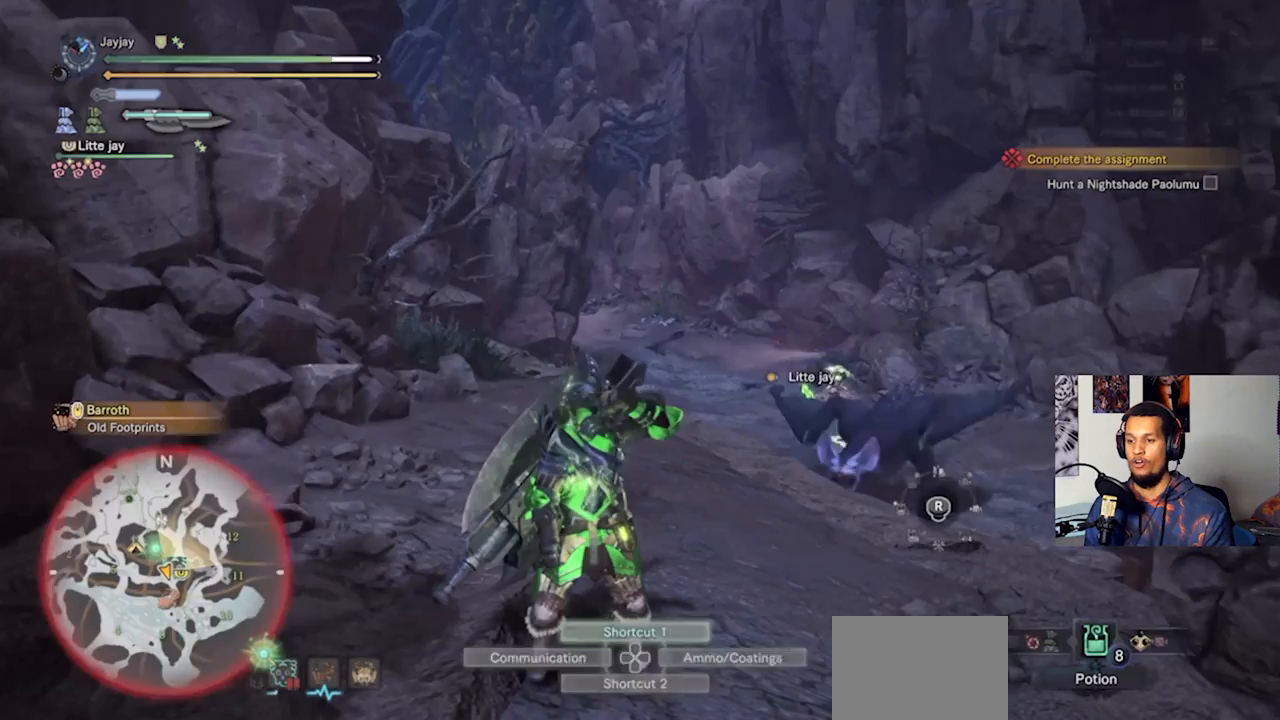
{"buttons": ["L3"], "left_stick": "down-right", "right_stick": "center", "events": [[100, "L1", "up"], [133, "left_stick", "down-right"], [500, "L3", "down"]]}
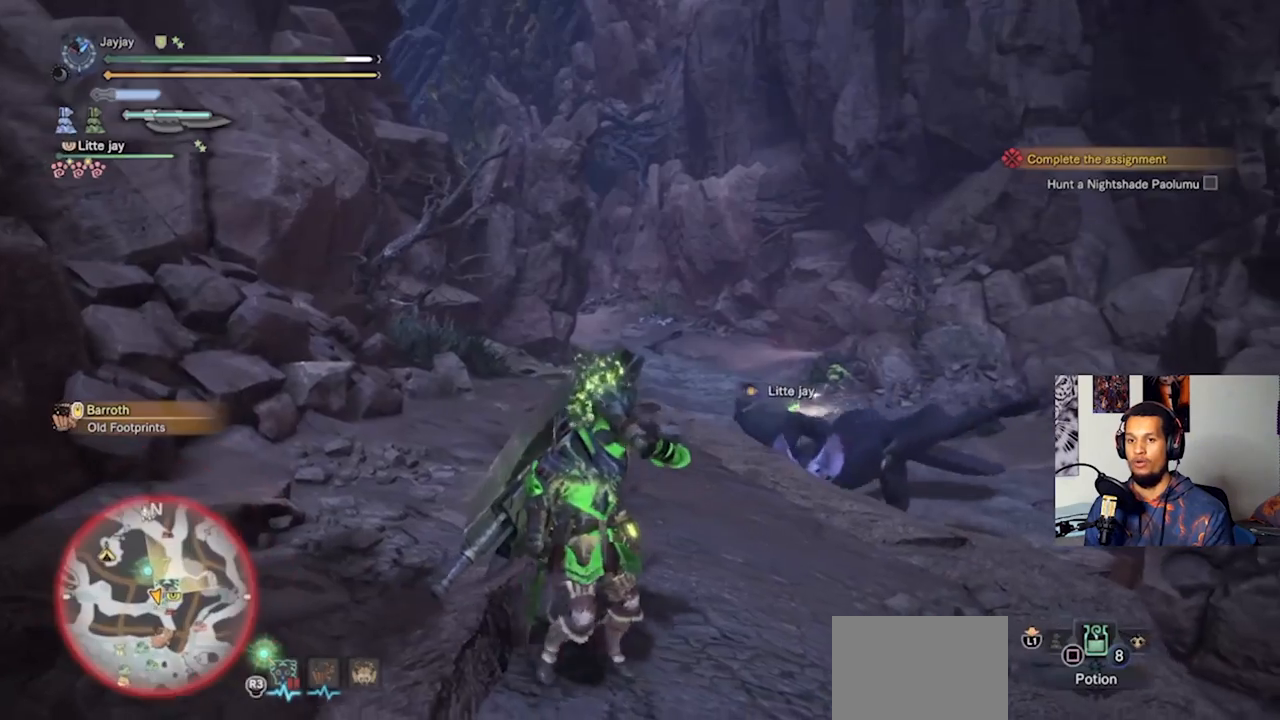
{"buttons": ["L3"], "left_stick": "down-right", "right_stick": "center", "events": []}
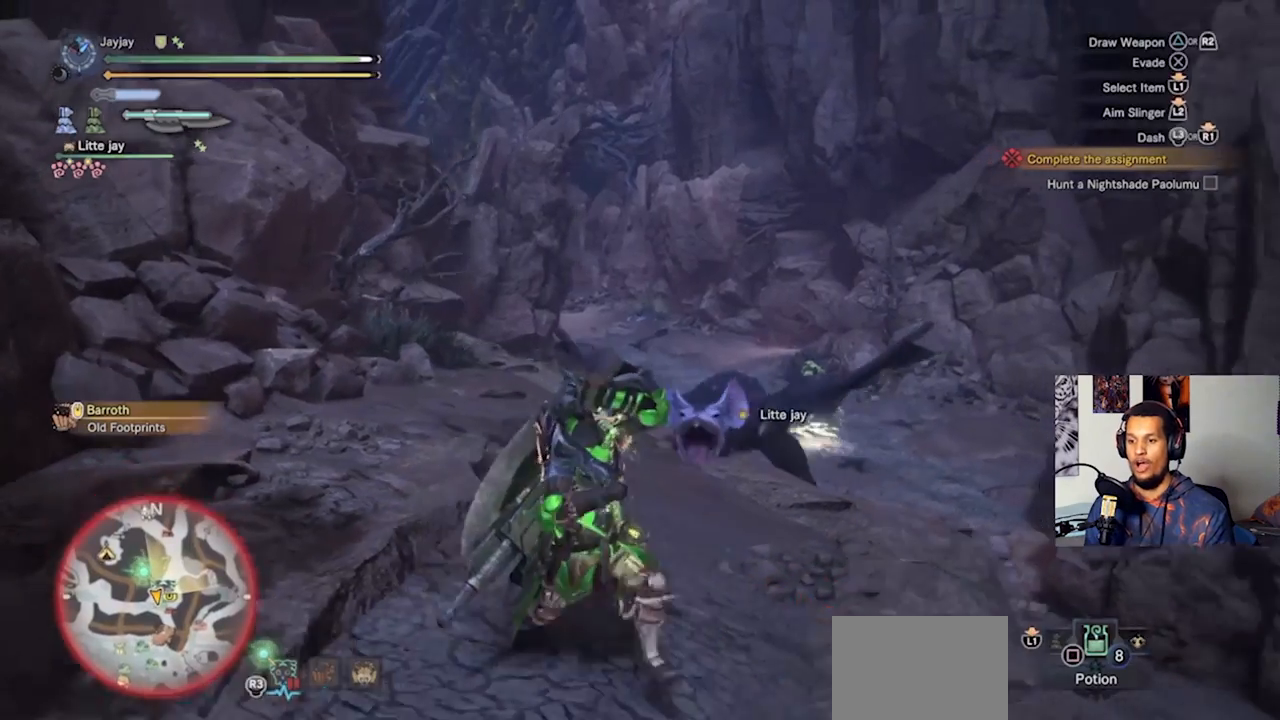
{"buttons": ["L3"], "left_stick": "down-right", "right_stick": "center", "events": []}
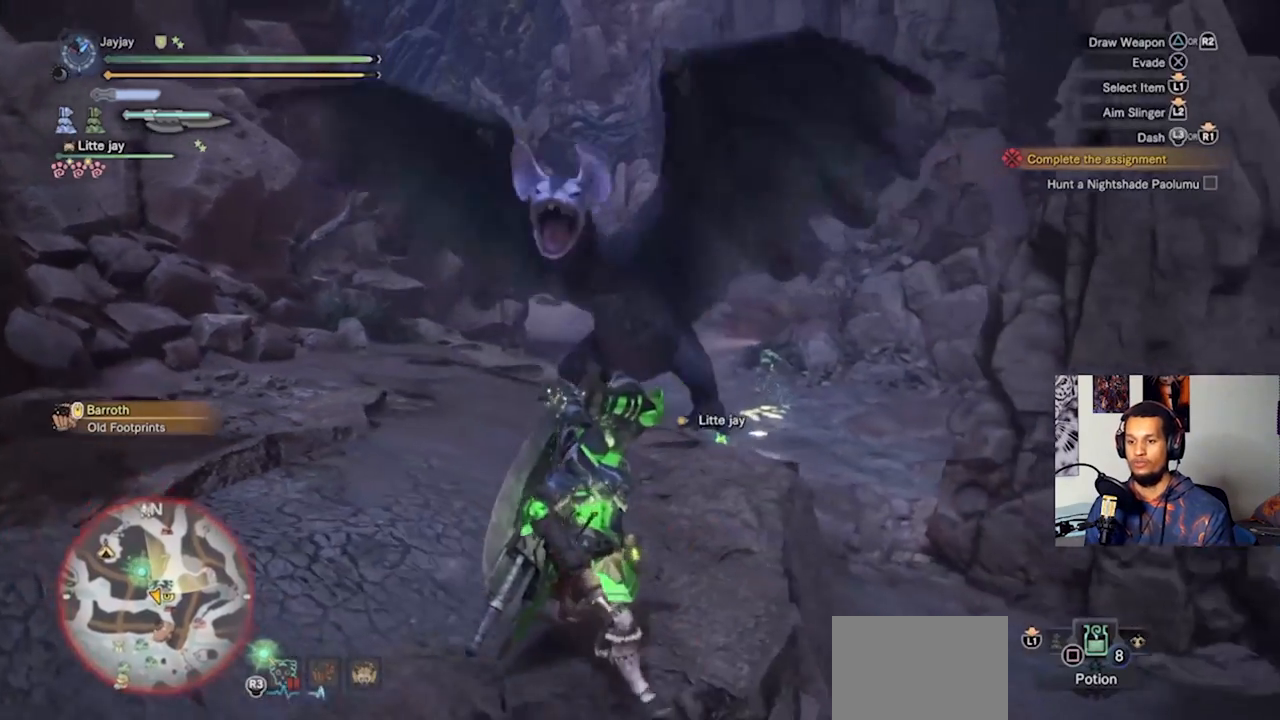
{"buttons": ["L3"], "left_stick": "down-right", "right_stick": "center", "events": []}
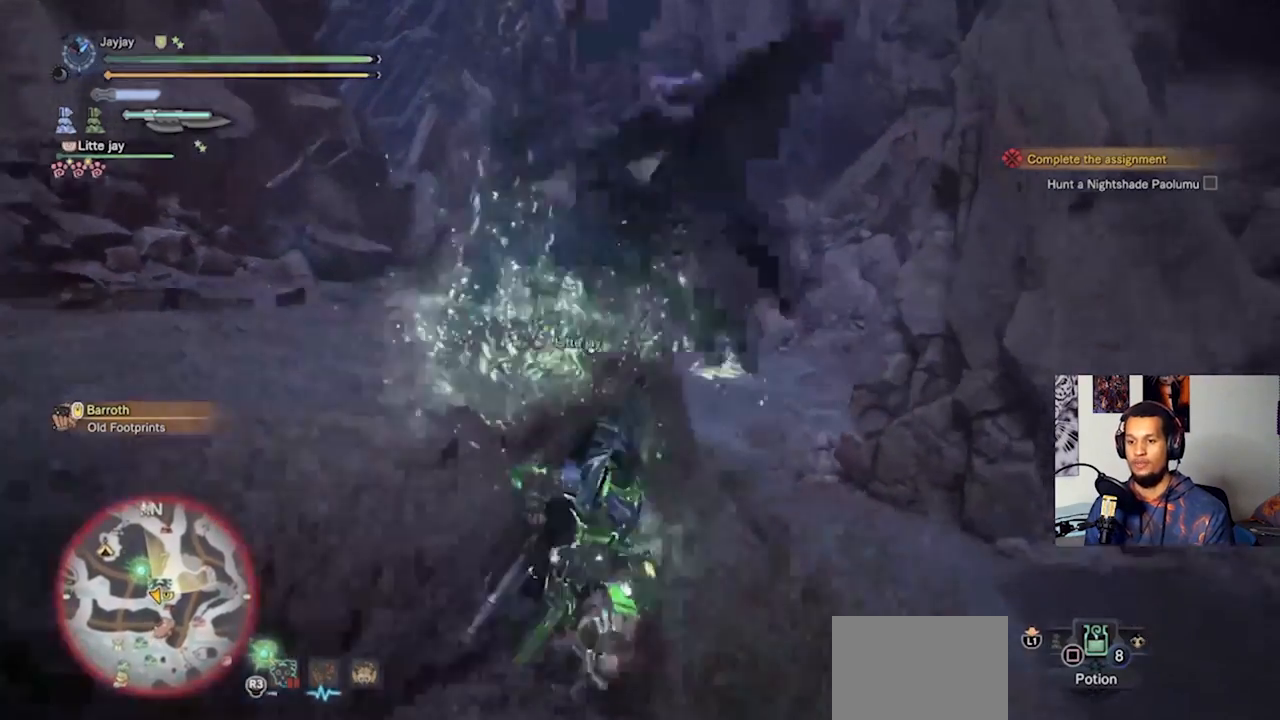
{"buttons": [], "left_stick": "down-right", "right_stick": "center", "events": [[67, "L3", "up"]]}
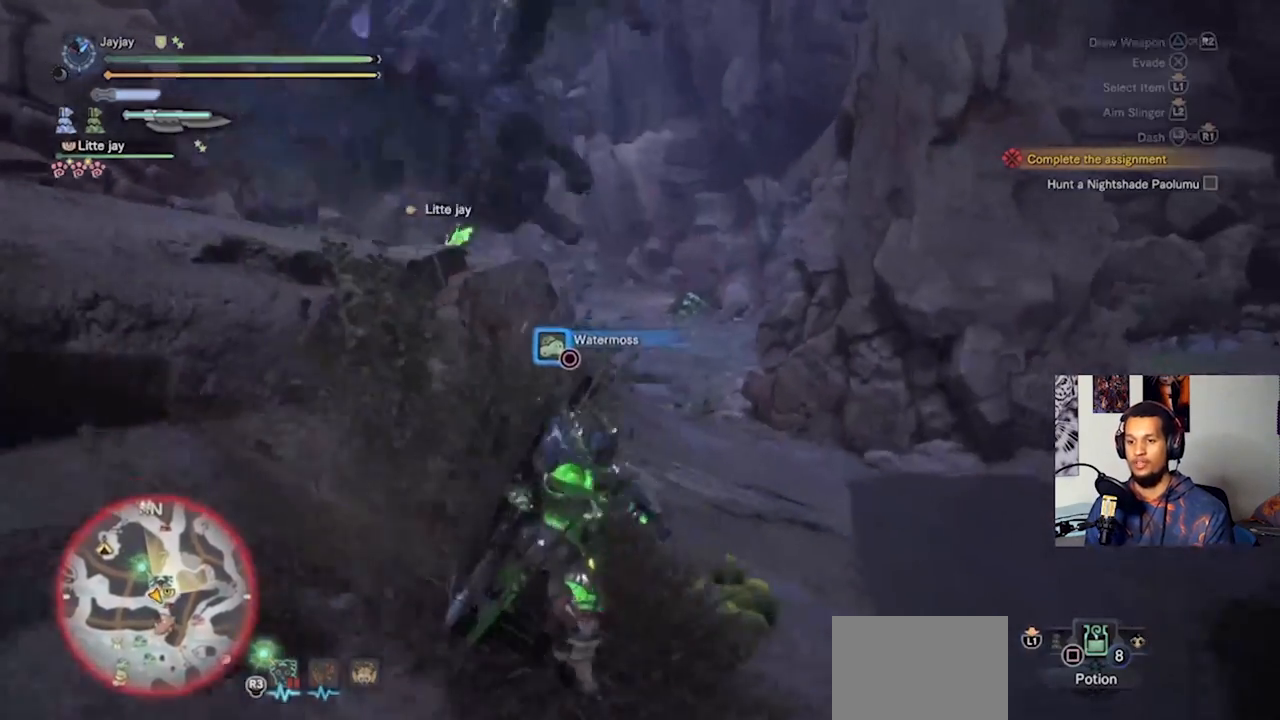
{"buttons": ["L1"], "left_stick": "up-right", "right_stick": "center", "events": [[67, "L1", "down"], [333, "left_stick", "right"], [500, "left_stick", "up-right"]]}